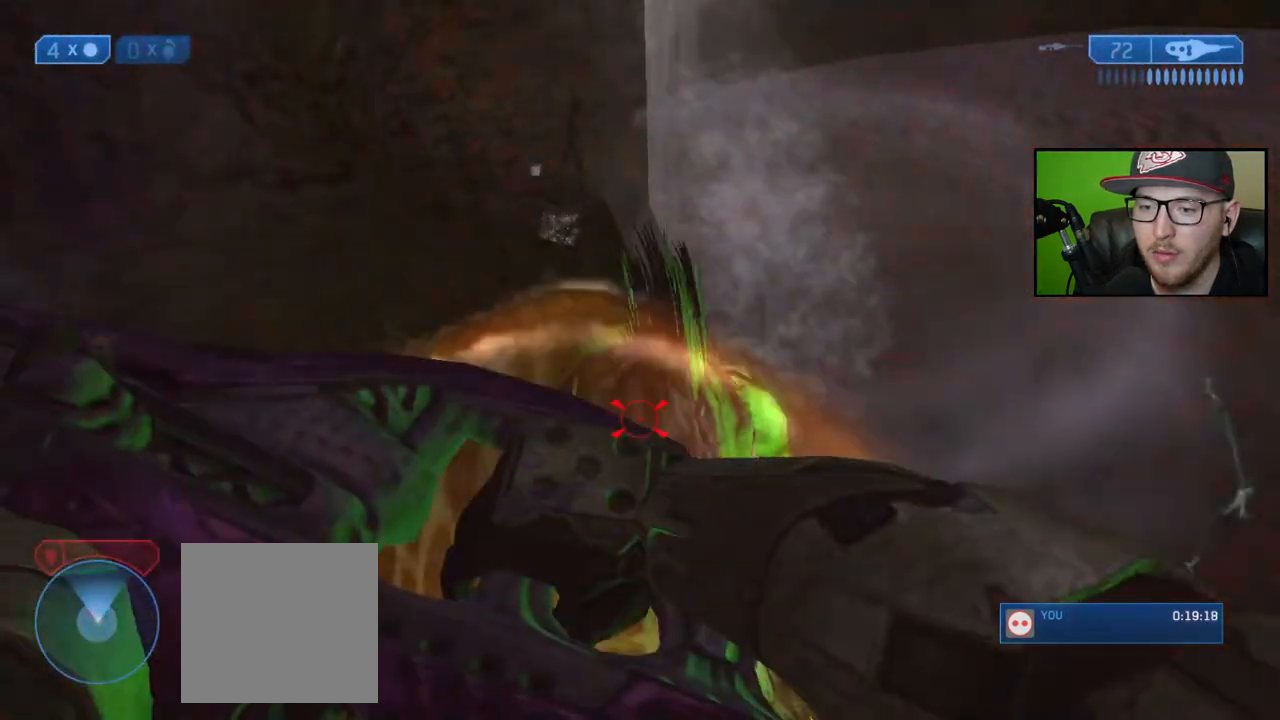
Gameplay with a controller (Xbox layout); each line is a JSON object with the inputs held at the frame after it. "events" lists button and stick changes between this image and that frame as [ms after this image, input, new state], when the widget could be followed in between.
{"buttons": [], "left_stick": "down", "right_stick": "center", "events": [[200, "right_stick", "up"], [350, "right_stick", "center"]]}
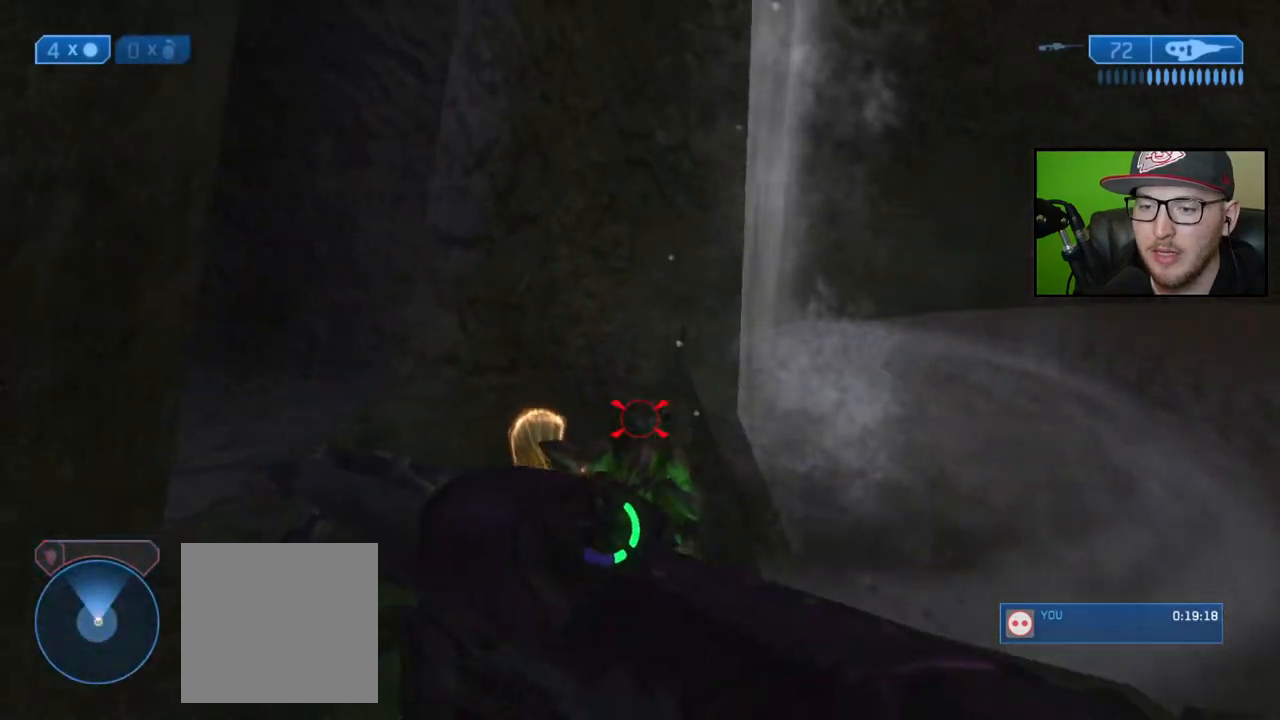
{"buttons": [], "left_stick": "down", "right_stick": "center", "events": [[150, "R2", "down"], [167, "right_stick", "up"], [433, "right_stick", "center"], [483, "R2", "up"]]}
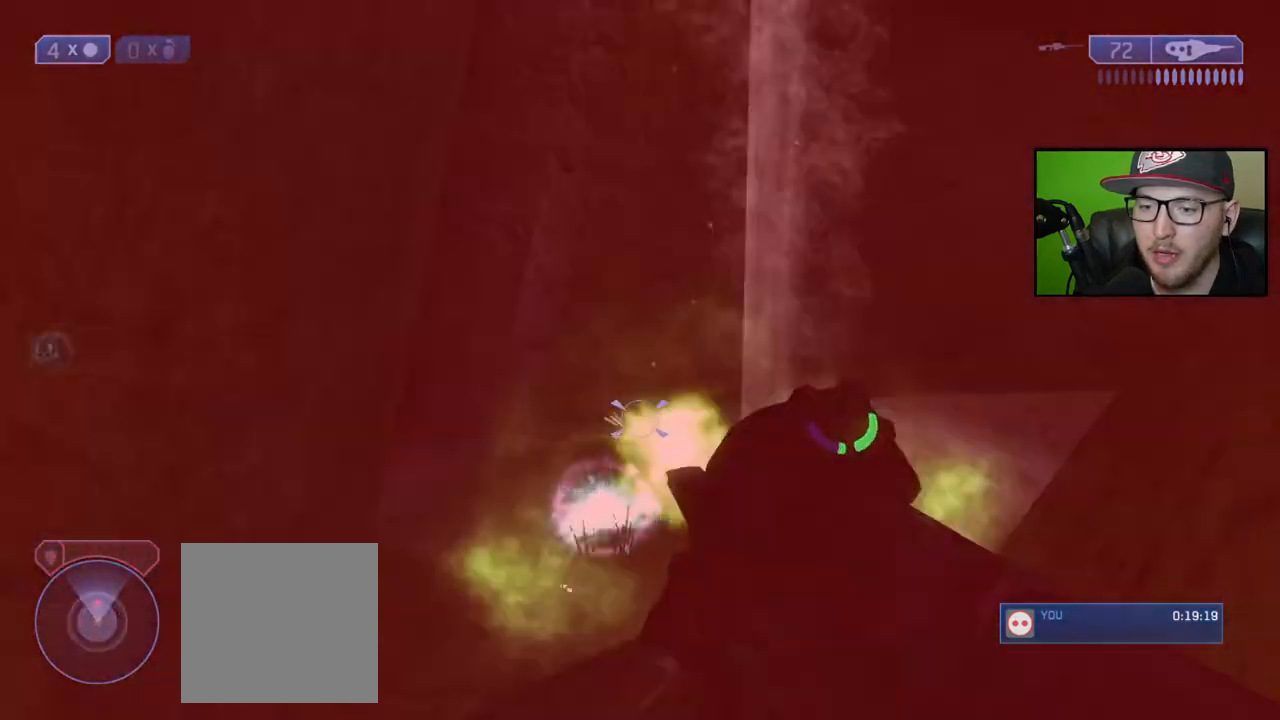
{"buttons": [], "left_stick": "up-left", "right_stick": "center", "events": [[100, "right_stick", "down"], [183, "right_stick", "center"], [267, "left_stick", "down-right"], [317, "X", "down"], [383, "left_stick", "up"], [400, "X", "up"], [467, "left_stick", "up-left"]]}
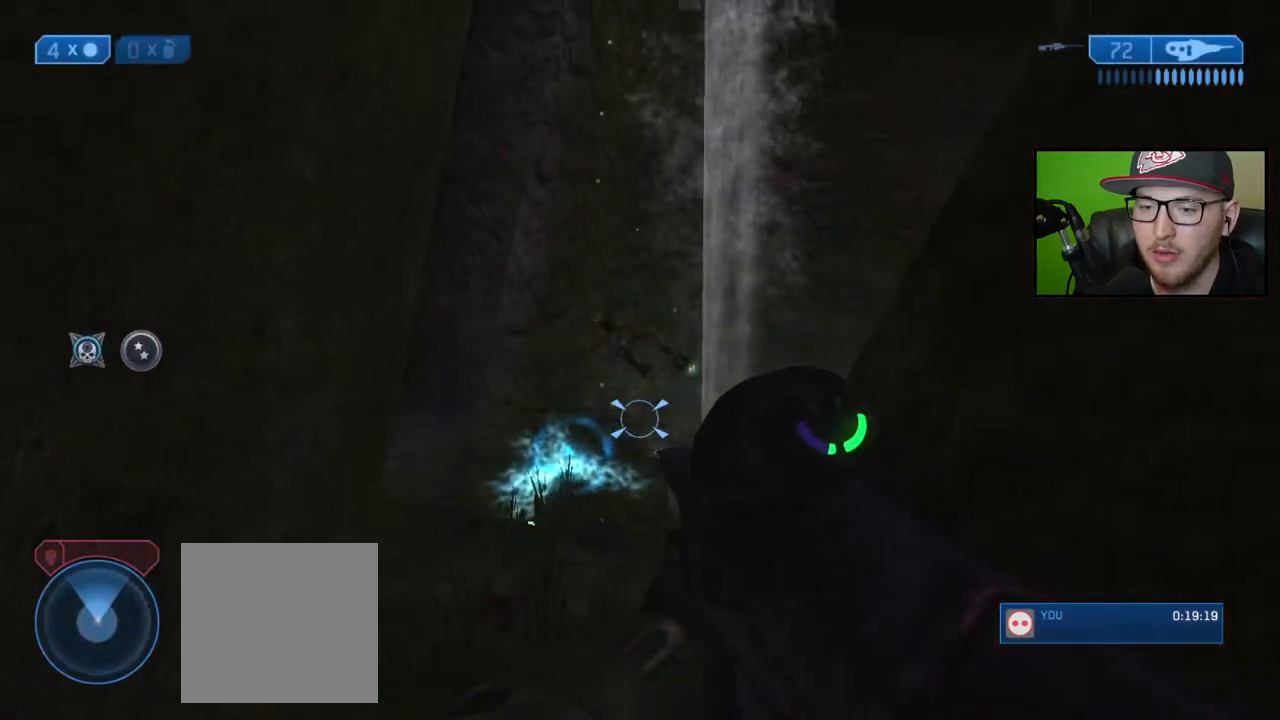
{"buttons": [], "left_stick": "center", "right_stick": "center", "events": [[33, "right_stick", "right"], [133, "right_stick", "up-right"], [433, "left_stick", "center"], [467, "right_stick", "center"]]}
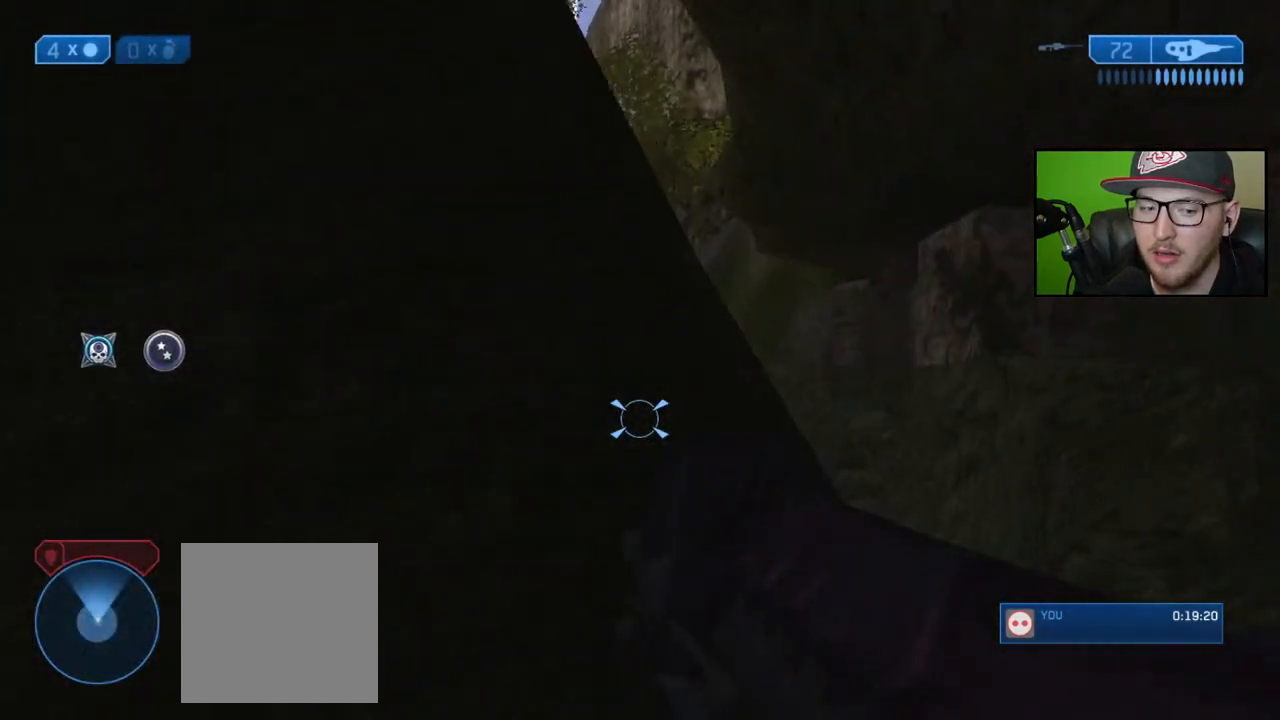
{"buttons": [], "left_stick": "right", "right_stick": "center", "events": [[350, "left_stick", "right"]]}
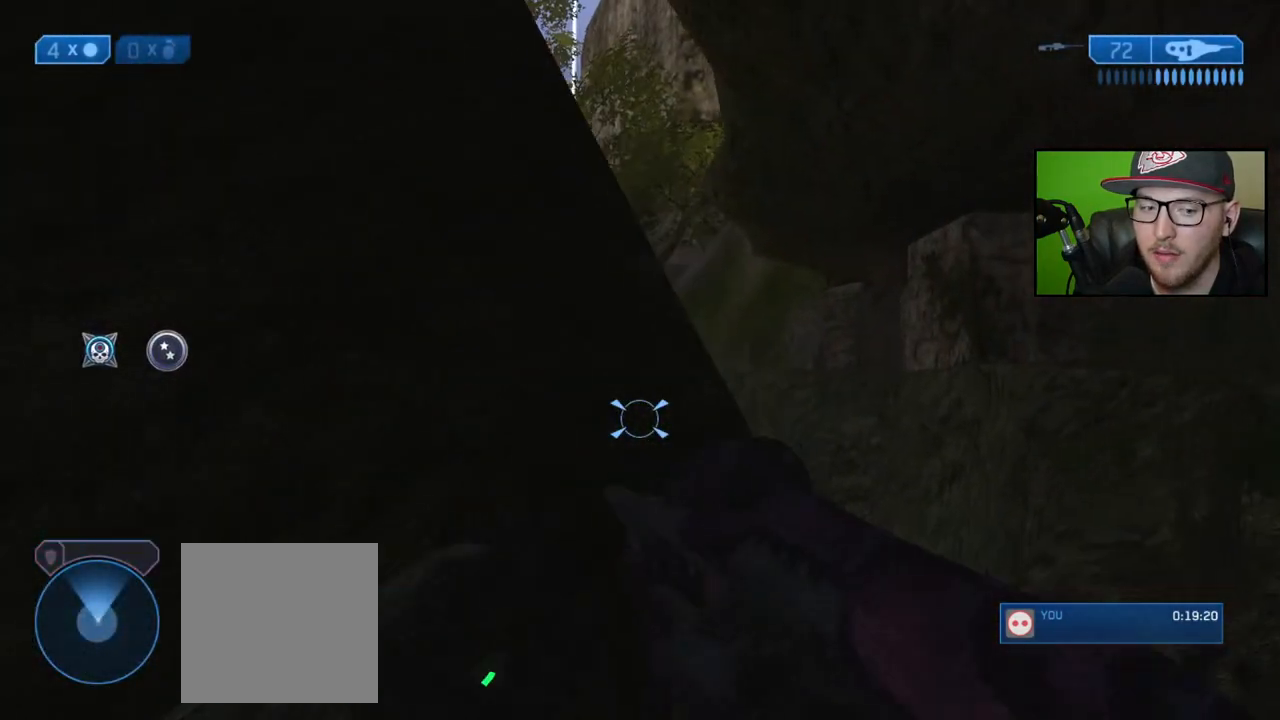
{"buttons": ["Y"], "left_stick": "center", "right_stick": "center", "events": [[400, "left_stick", "center"], [500, "Y", "down"]]}
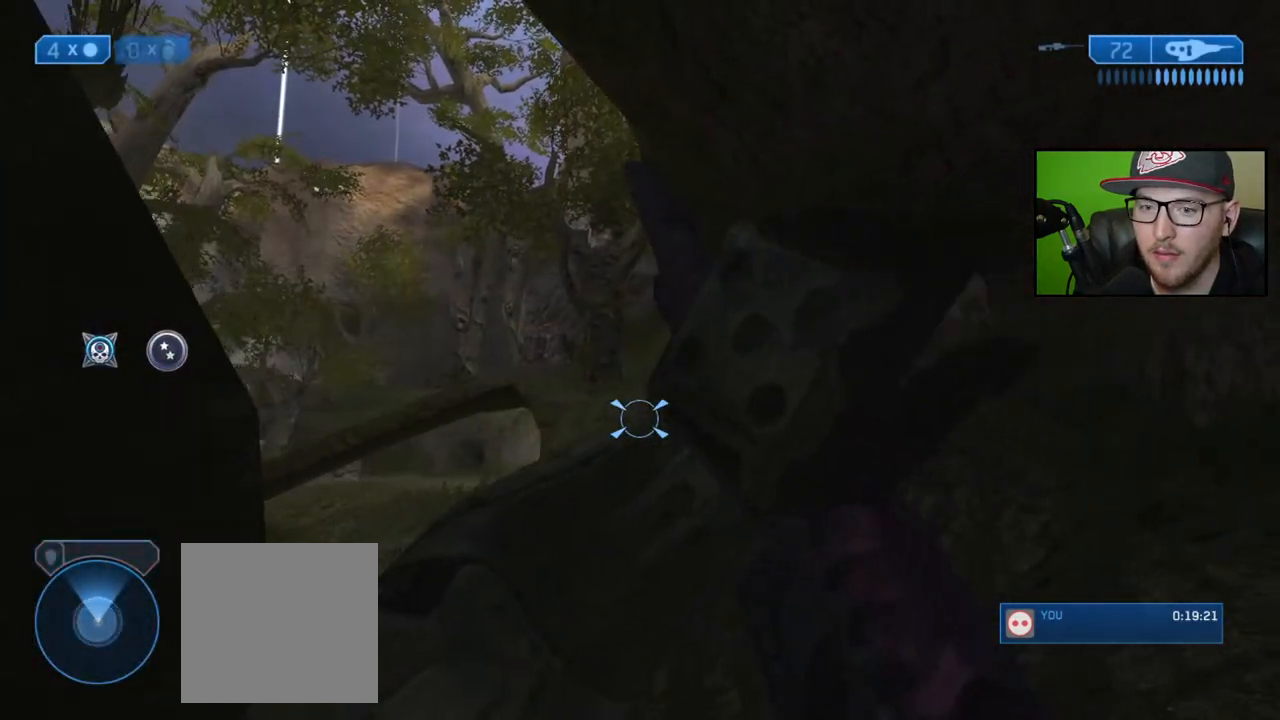
{"buttons": ["R3"], "left_stick": "center", "right_stick": "center", "events": [[100, "Y", "up"], [250, "right_stick", "up-left"], [300, "left_stick", "down-left"], [433, "right_stick", "center"], [450, "R3", "down"], [500, "left_stick", "center"]]}
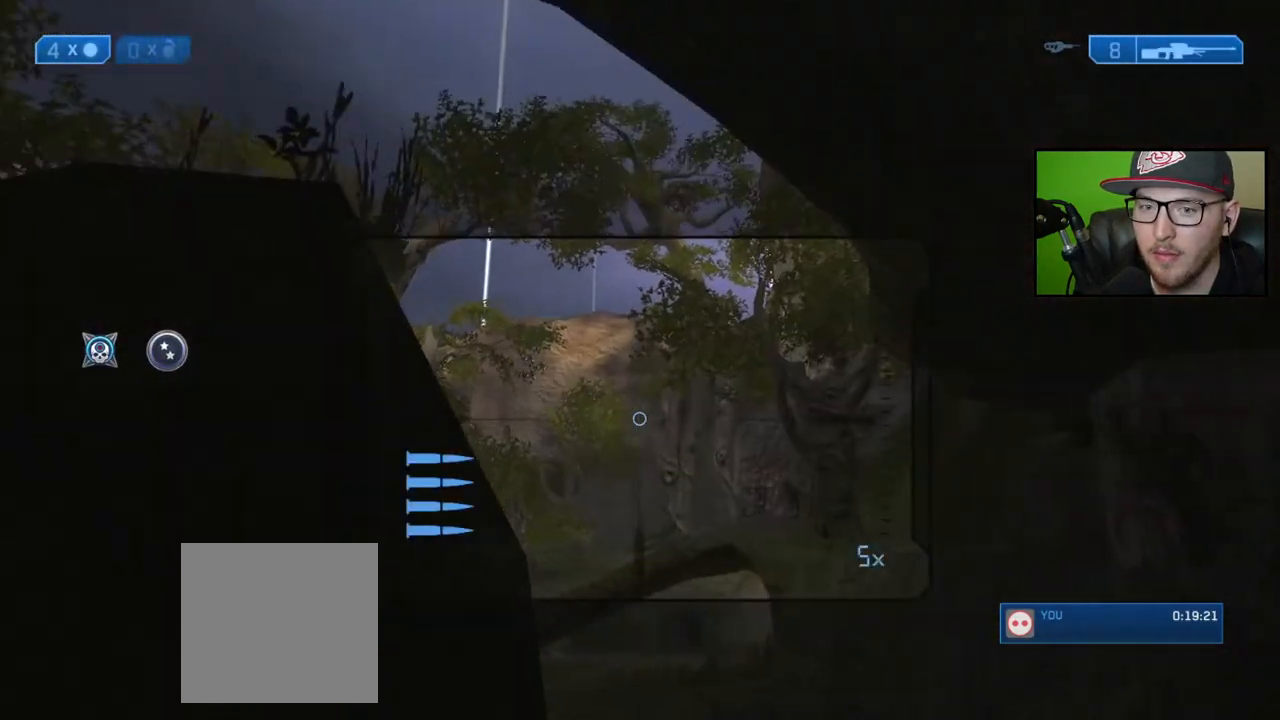
{"buttons": [], "left_stick": "center", "right_stick": "down", "events": [[50, "R3", "up"], [83, "right_stick", "up-left"], [150, "left_stick", "right"], [250, "left_stick", "center"], [250, "right_stick", "center"], [350, "right_stick", "down-left"], [483, "right_stick", "down"]]}
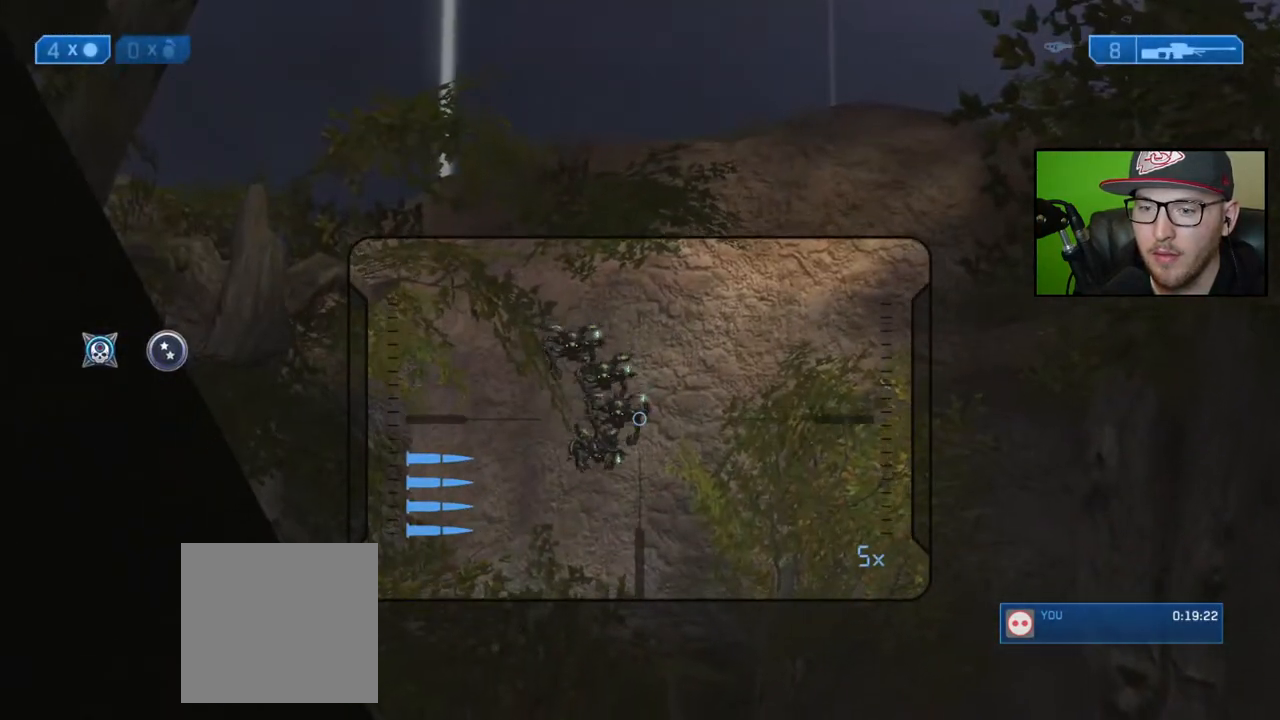
{"buttons": [], "left_stick": "center", "right_stick": "up-left", "events": [[50, "left_stick", "right"], [150, "left_stick", "center"], [200, "right_stick", "left"], [250, "right_stick", "up-left"], [367, "R2", "down"], [483, "R2", "up"]]}
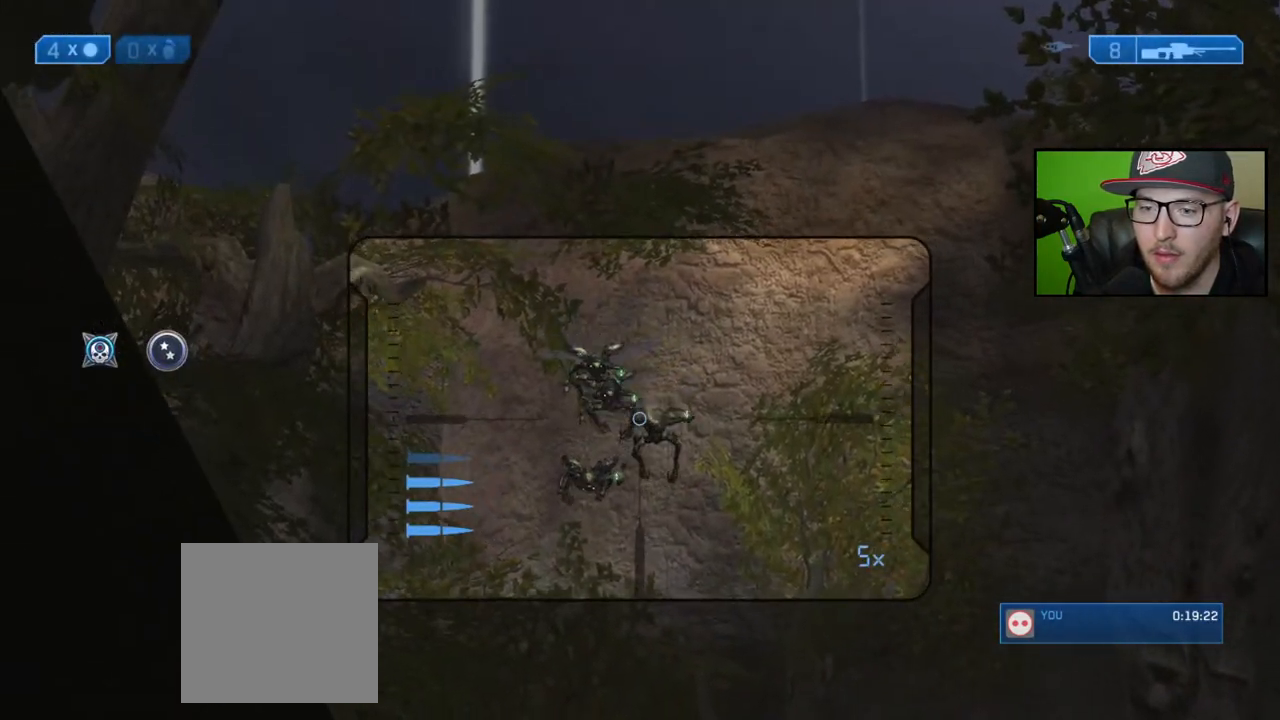
{"buttons": ["R2"], "left_stick": "center", "right_stick": "left", "events": [[267, "right_stick", "left"], [467, "R2", "down"]]}
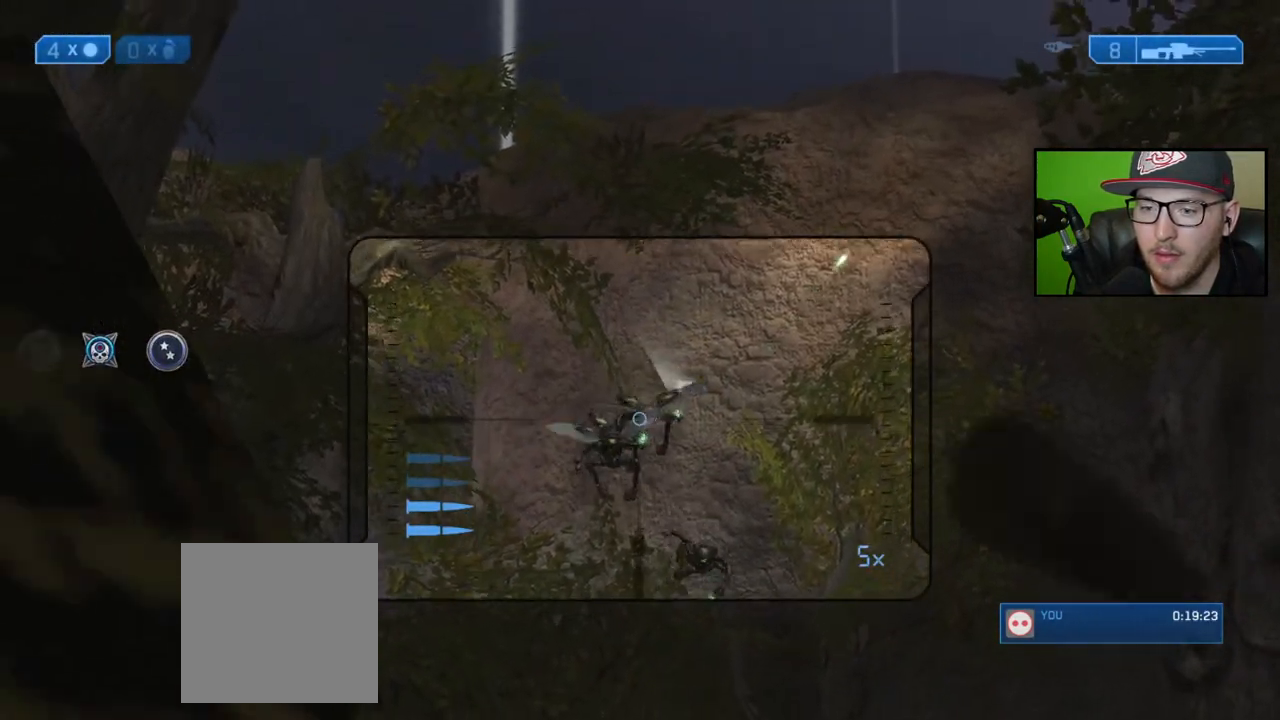
{"buttons": [], "left_stick": "right", "right_stick": "center", "events": [[100, "R2", "up"], [233, "right_stick", "down-left"], [333, "right_stick", "center"], [433, "left_stick", "right"]]}
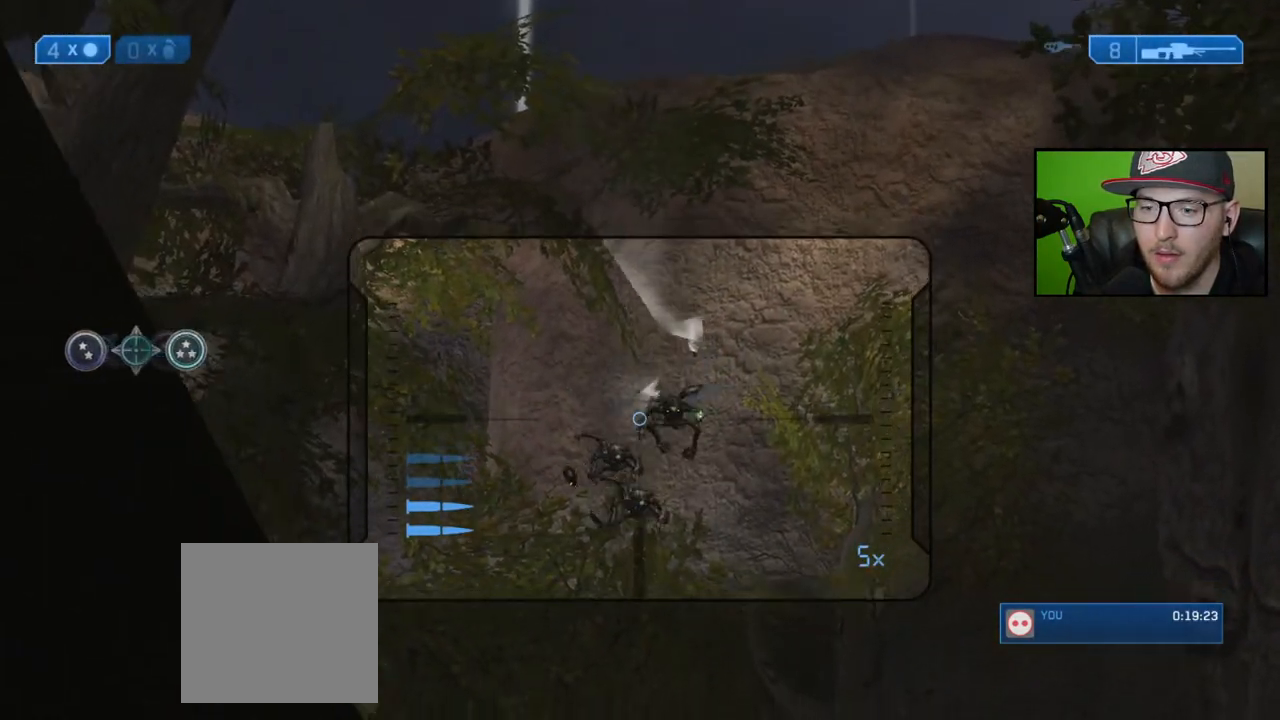
{"buttons": [], "left_stick": "center", "right_stick": "center", "events": [[117, "right_stick", "down"], [233, "R2", "down"], [250, "right_stick", "center"], [367, "R2", "up"], [383, "left_stick", "center"]]}
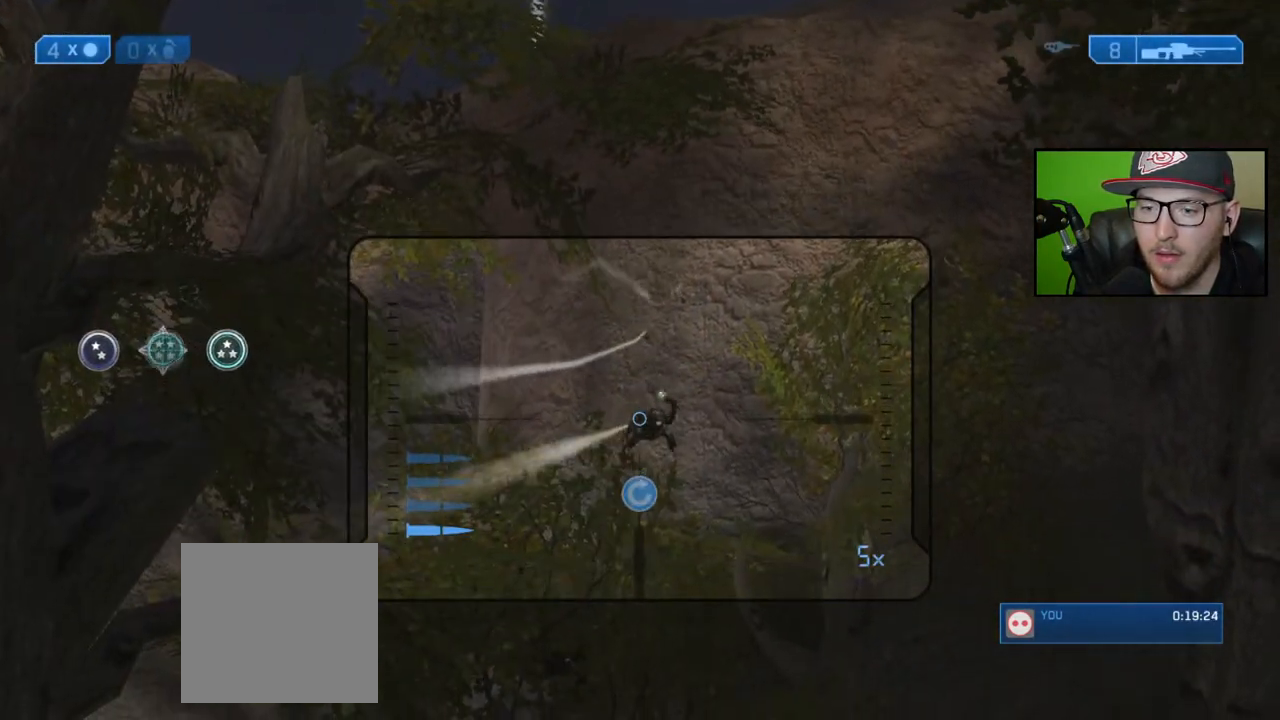
{"buttons": [], "left_stick": "right", "right_stick": "down-right", "events": [[117, "X", "down"], [183, "X", "up"], [233, "left_stick", "right"], [350, "right_stick", "down-right"]]}
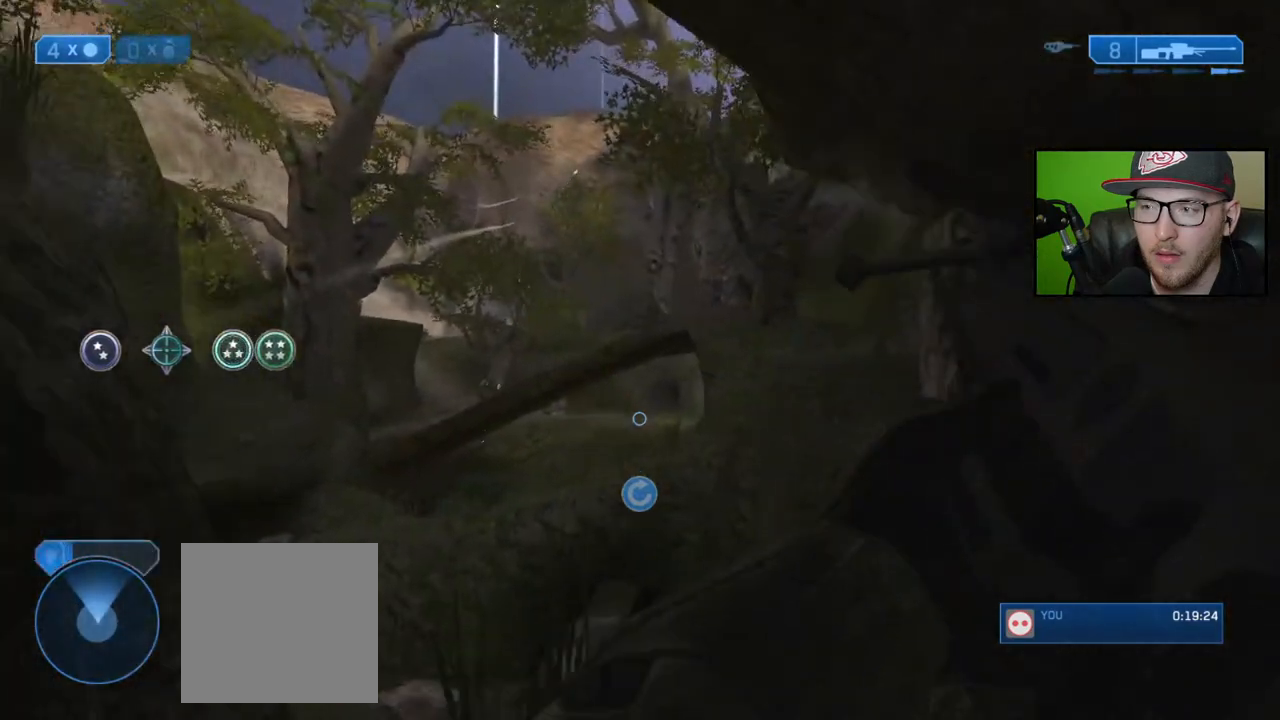
{"buttons": [], "left_stick": "up-right", "right_stick": "center", "events": [[33, "left_stick", "up-right"], [50, "right_stick", "center"]]}
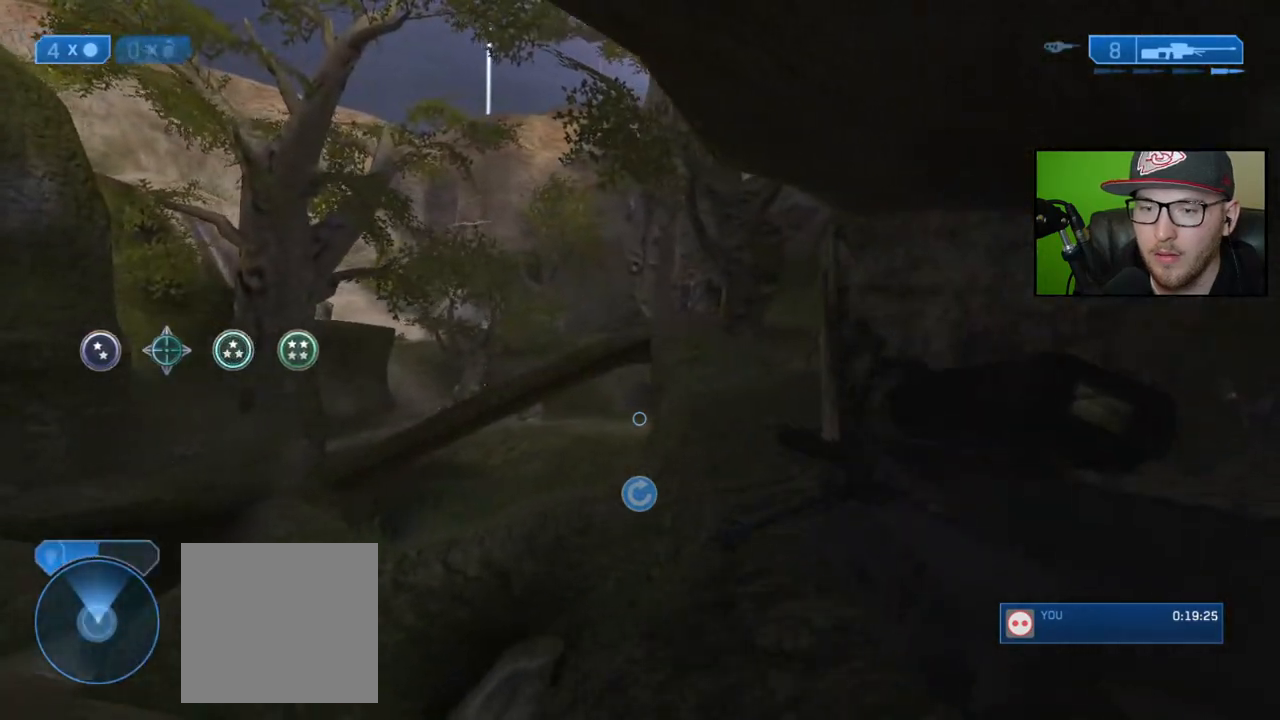
{"buttons": [], "left_stick": "center", "right_stick": "center", "events": [[100, "right_stick", "down-left"], [350, "right_stick", "center"], [367, "left_stick", "center"]]}
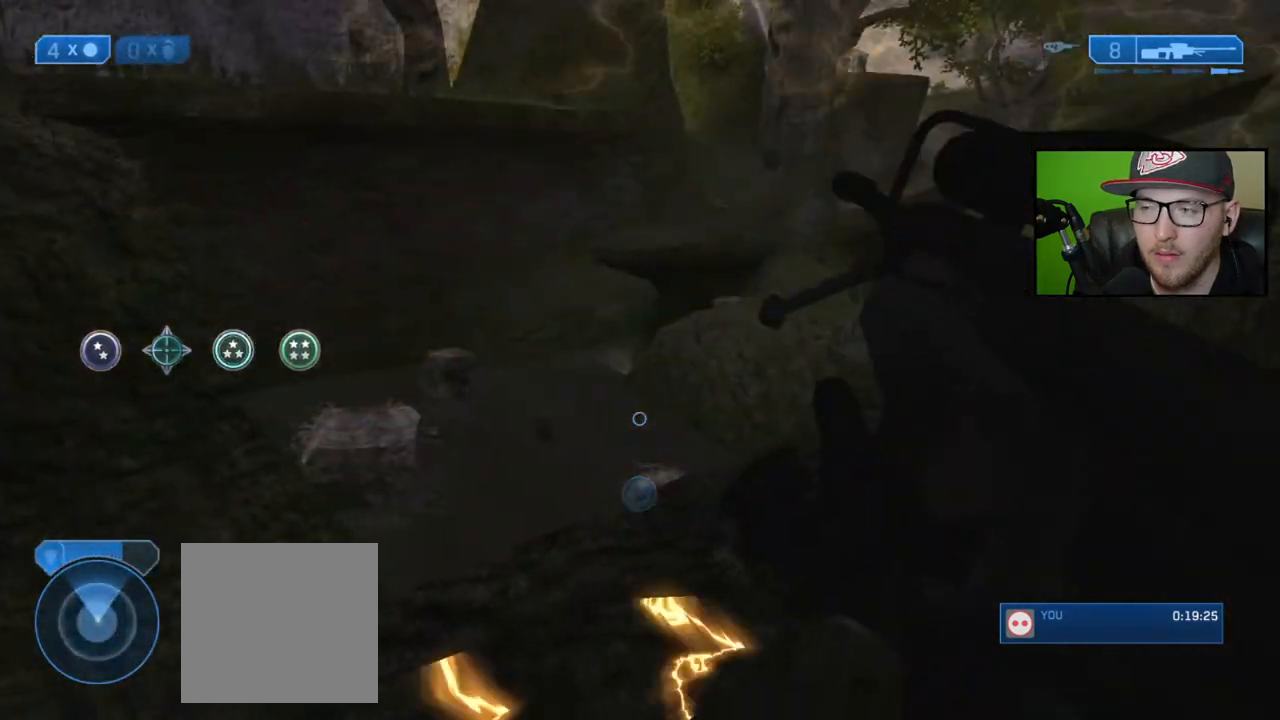
{"buttons": [], "left_stick": "up", "right_stick": "up-left", "events": [[117, "left_stick", "up"], [233, "Y", "down"], [317, "Y", "up"], [483, "right_stick", "up-left"]]}
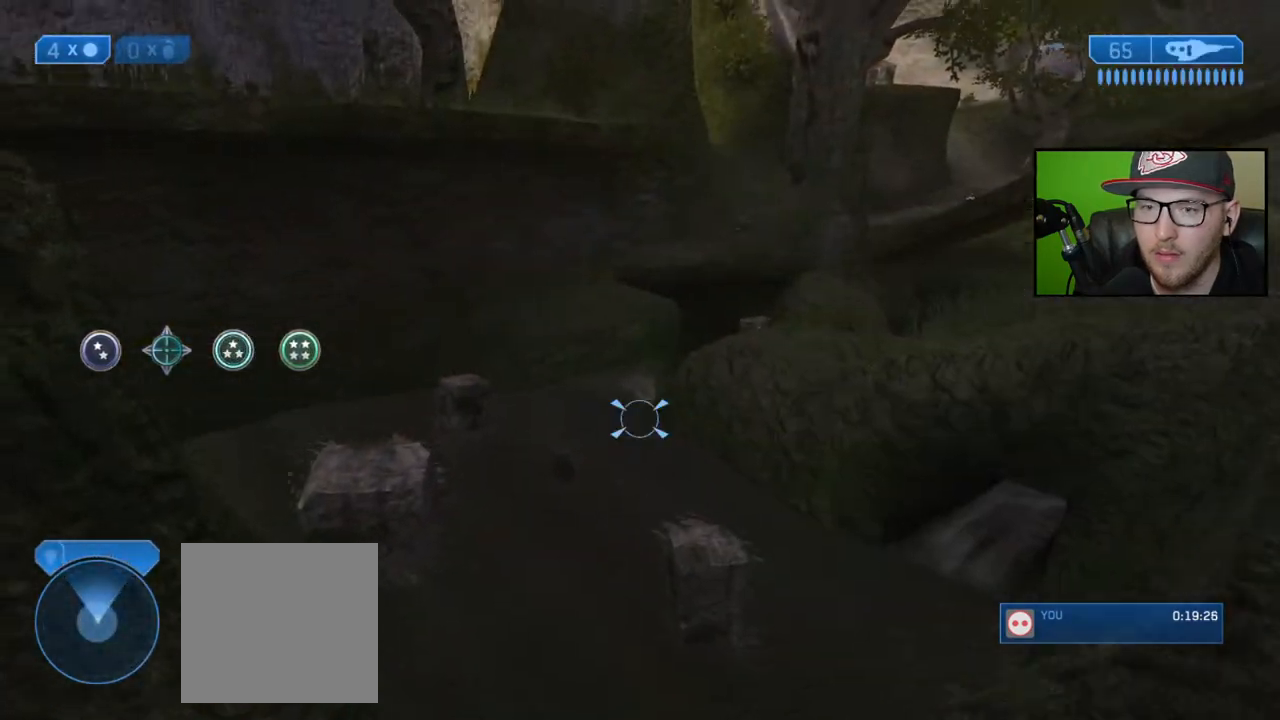
{"buttons": [], "left_stick": "up", "right_stick": "down", "events": [[100, "right_stick", "center"], [183, "X", "down"], [267, "X", "up"], [417, "right_stick", "down"]]}
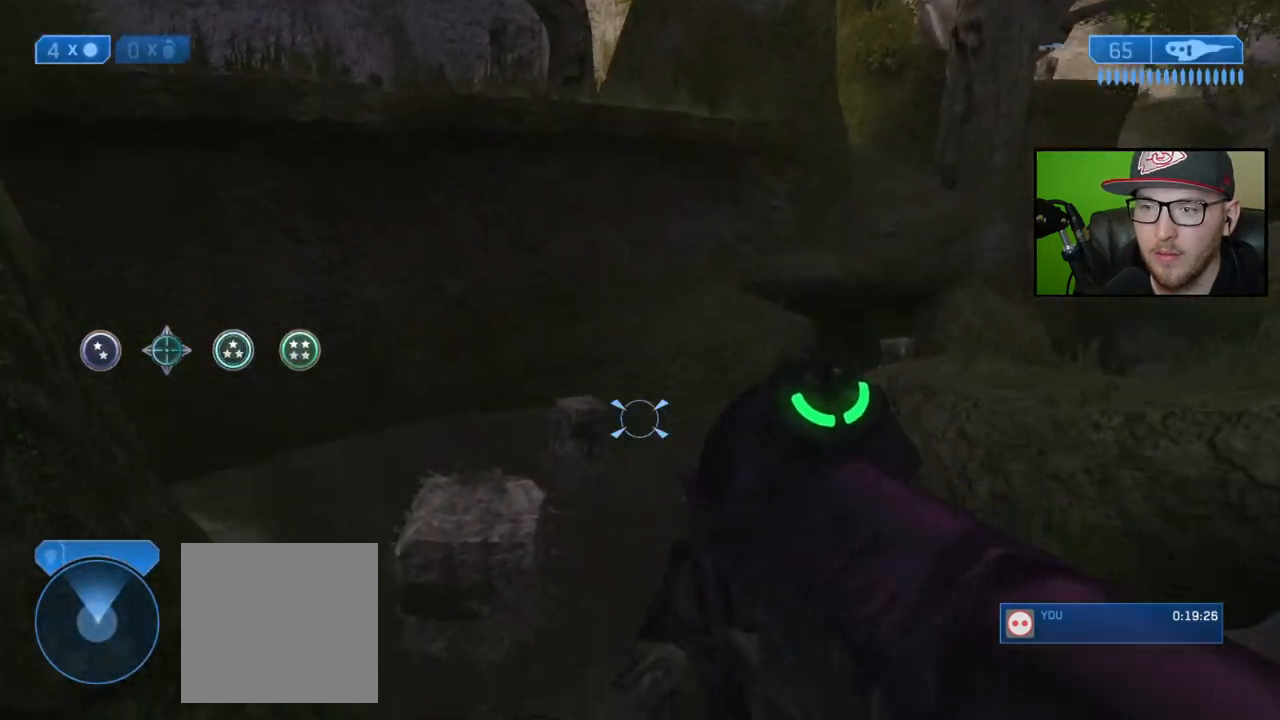
{"buttons": [], "left_stick": "up", "right_stick": "center", "events": [[117, "right_stick", "center"]]}
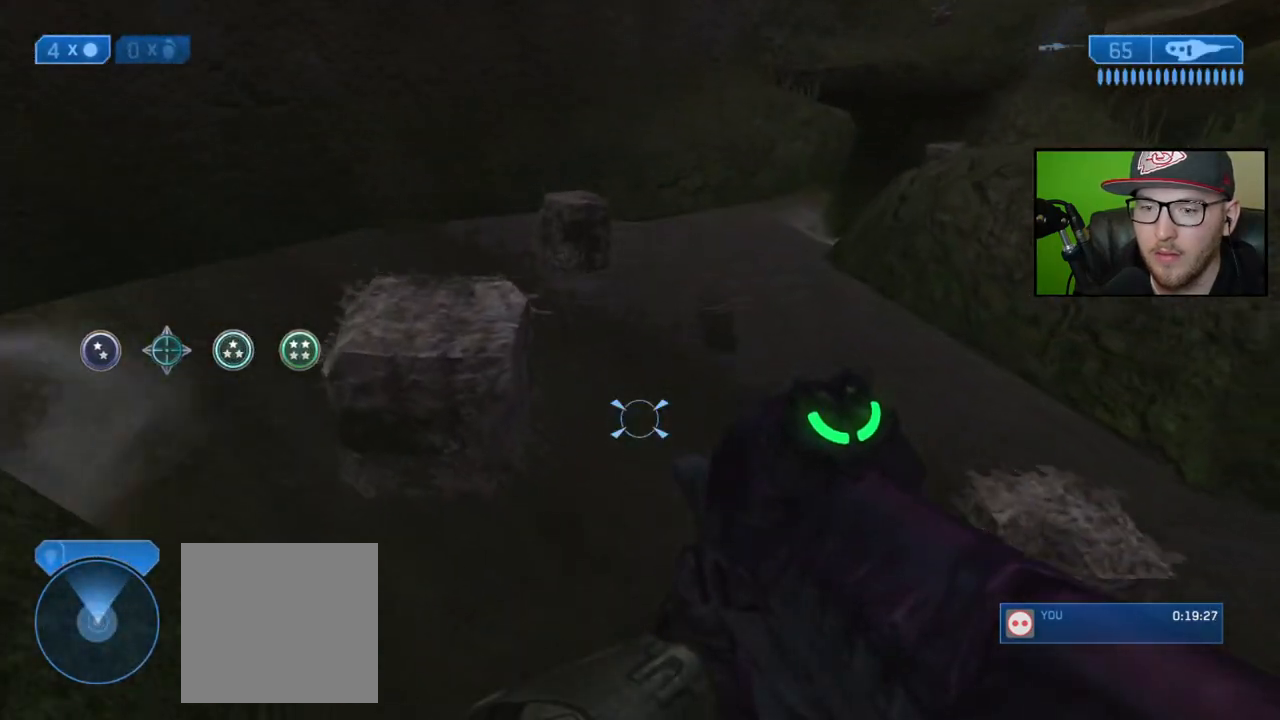
{"buttons": ["Y"], "left_stick": "up", "right_stick": "center", "events": [[200, "right_stick", "up"], [367, "right_stick", "center"], [450, "Y", "down"]]}
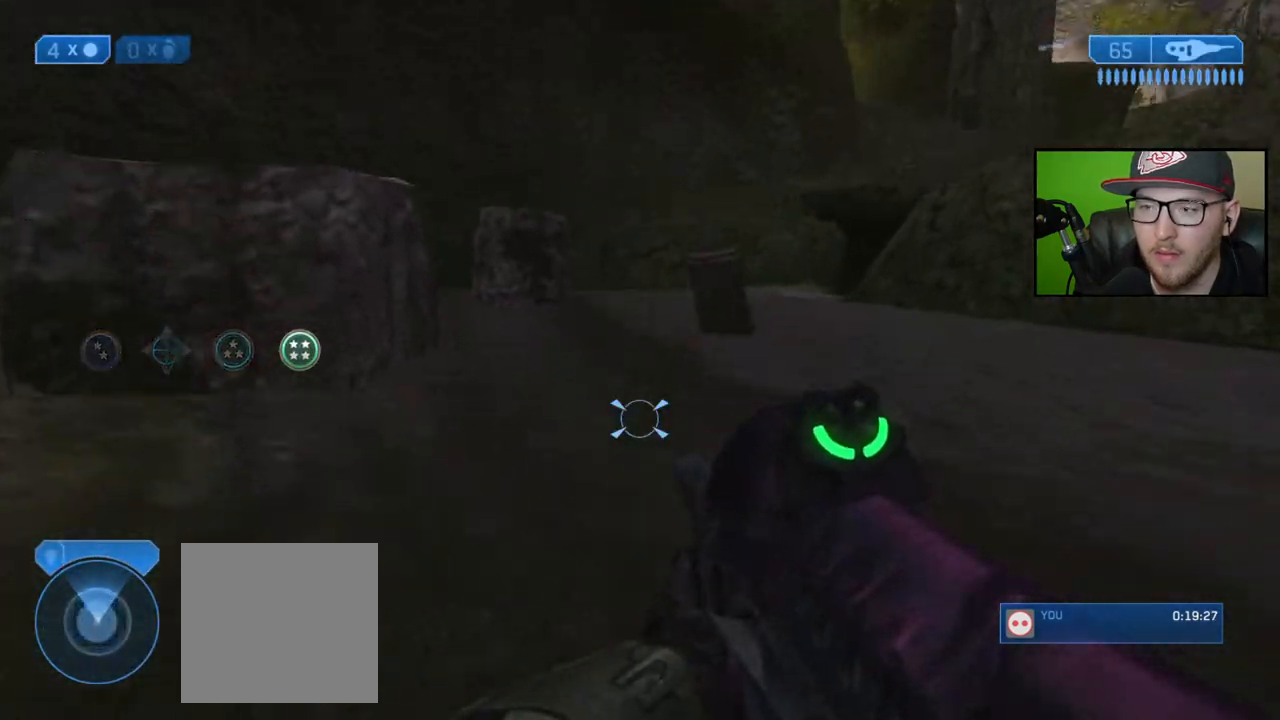
{"buttons": [], "left_stick": "up", "right_stick": "center", "events": [[33, "Y", "up"], [350, "right_stick", "up-right"], [467, "right_stick", "center"]]}
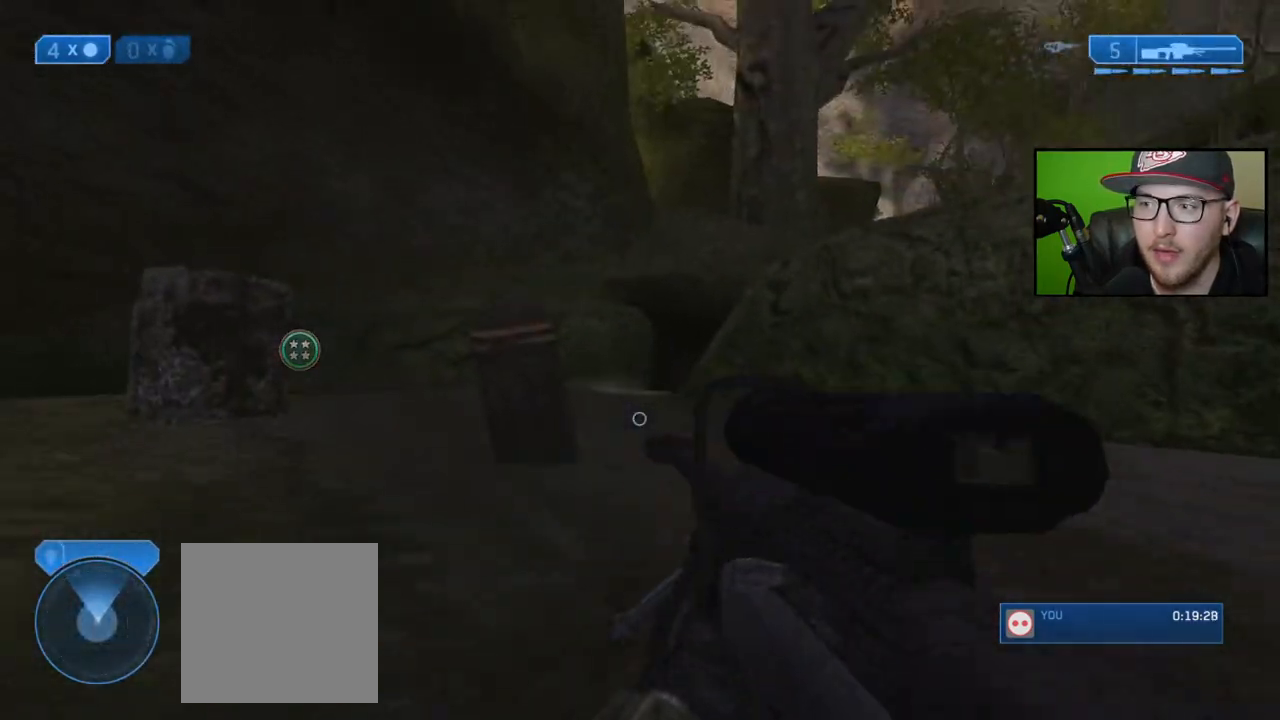
{"buttons": [], "left_stick": "up", "right_stick": "center", "events": []}
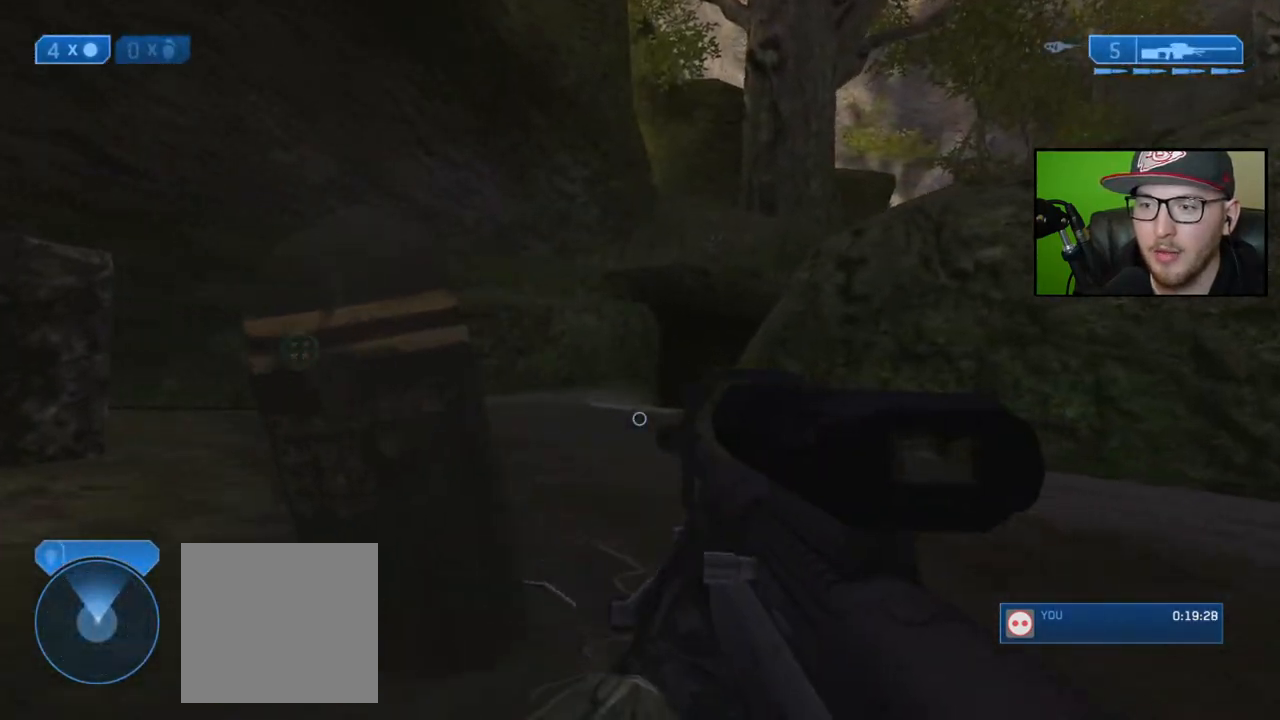
{"buttons": [], "left_stick": "up-left", "right_stick": "center", "events": [[300, "right_stick", "up-right"], [350, "left_stick", "up-left"], [483, "right_stick", "center"]]}
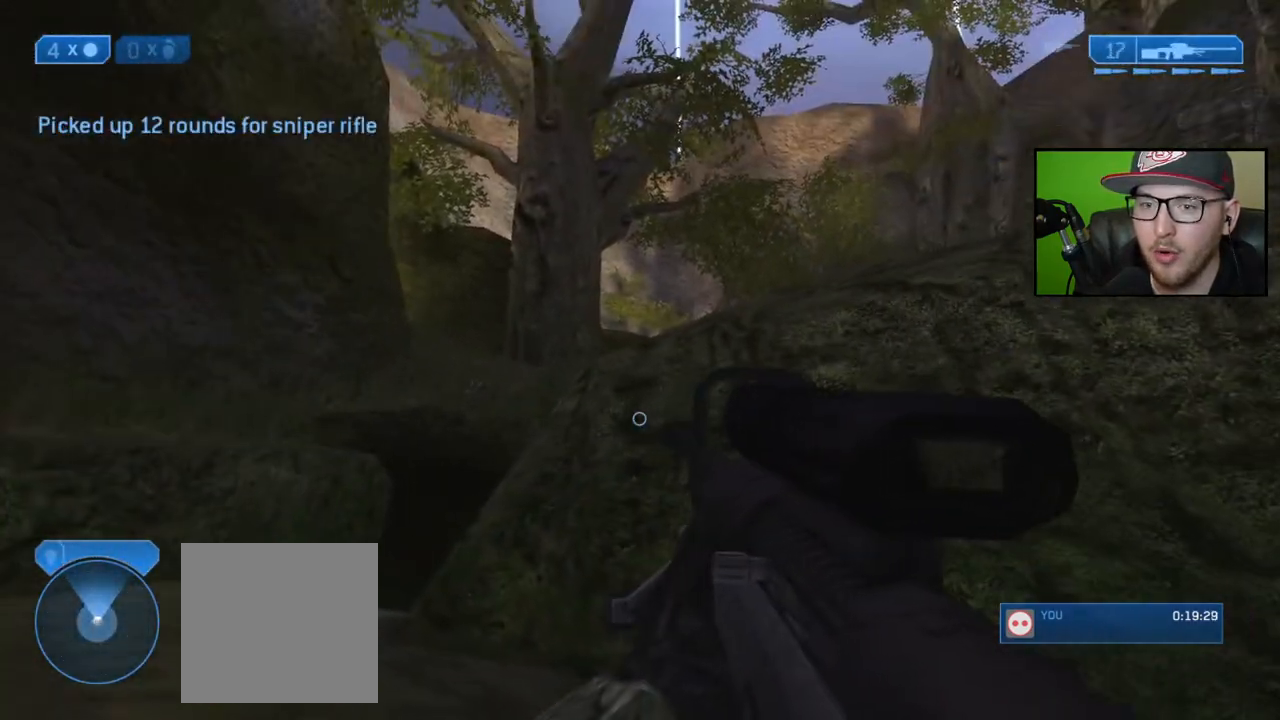
{"buttons": ["Y"], "left_stick": "up-left", "right_stick": "center", "events": [[283, "right_stick", "right"], [367, "right_stick", "center"], [450, "Y", "down"]]}
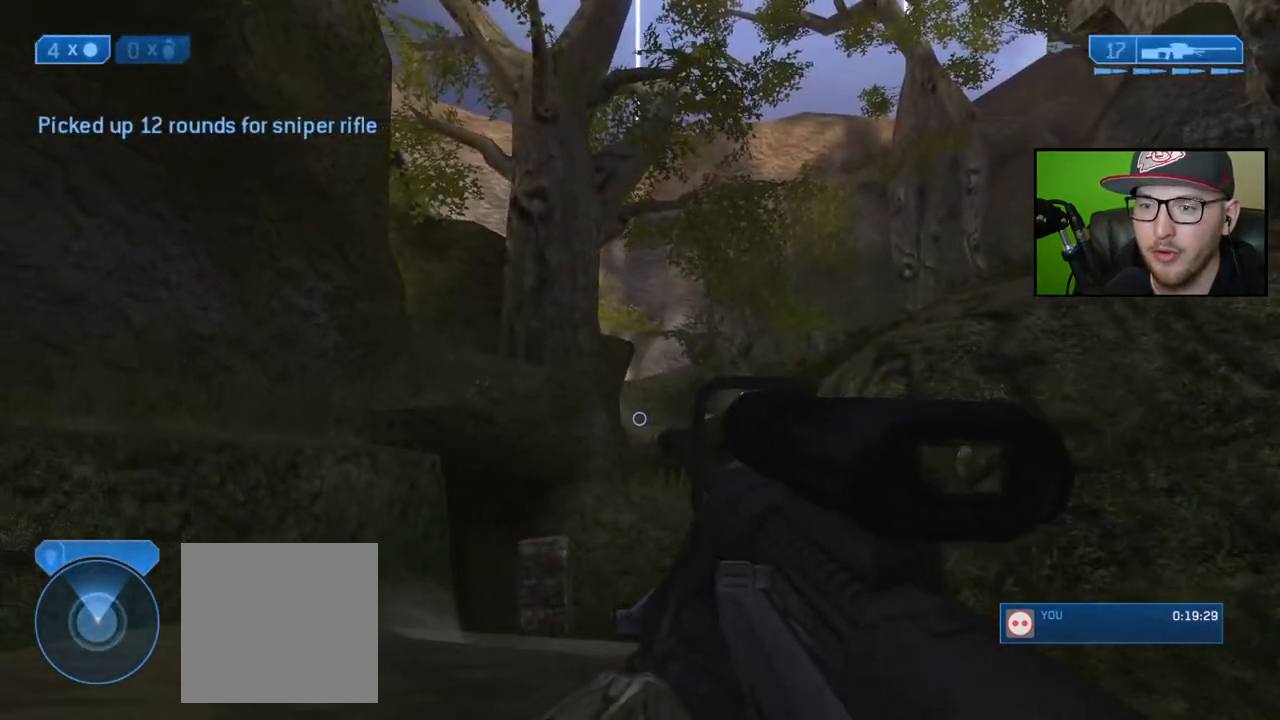
{"buttons": [], "left_stick": "up-left", "right_stick": "center", "events": [[33, "Y", "up"], [233, "right_stick", "down"], [367, "right_stick", "center"]]}
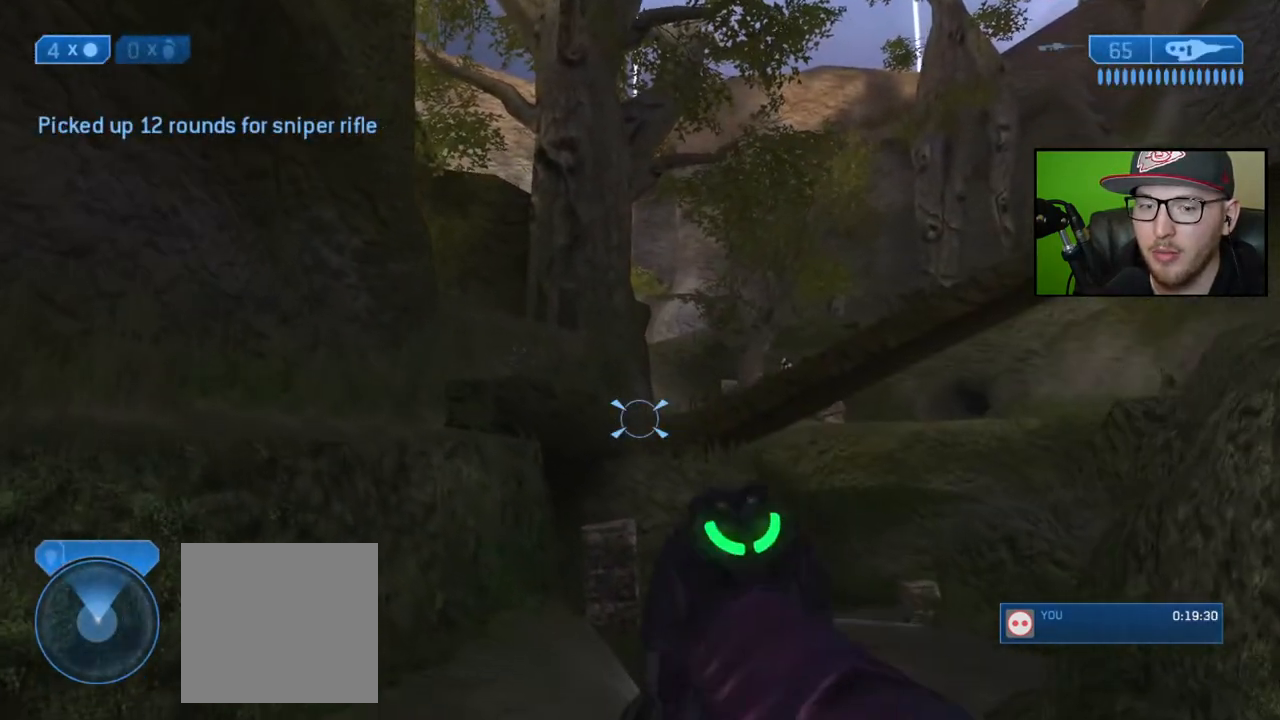
{"buttons": [], "left_stick": "up-left", "right_stick": "down", "events": [[33, "A", "down"], [133, "A", "up"], [250, "left_stick", "center"], [367, "right_stick", "down"], [400, "left_stick", "up-left"]]}
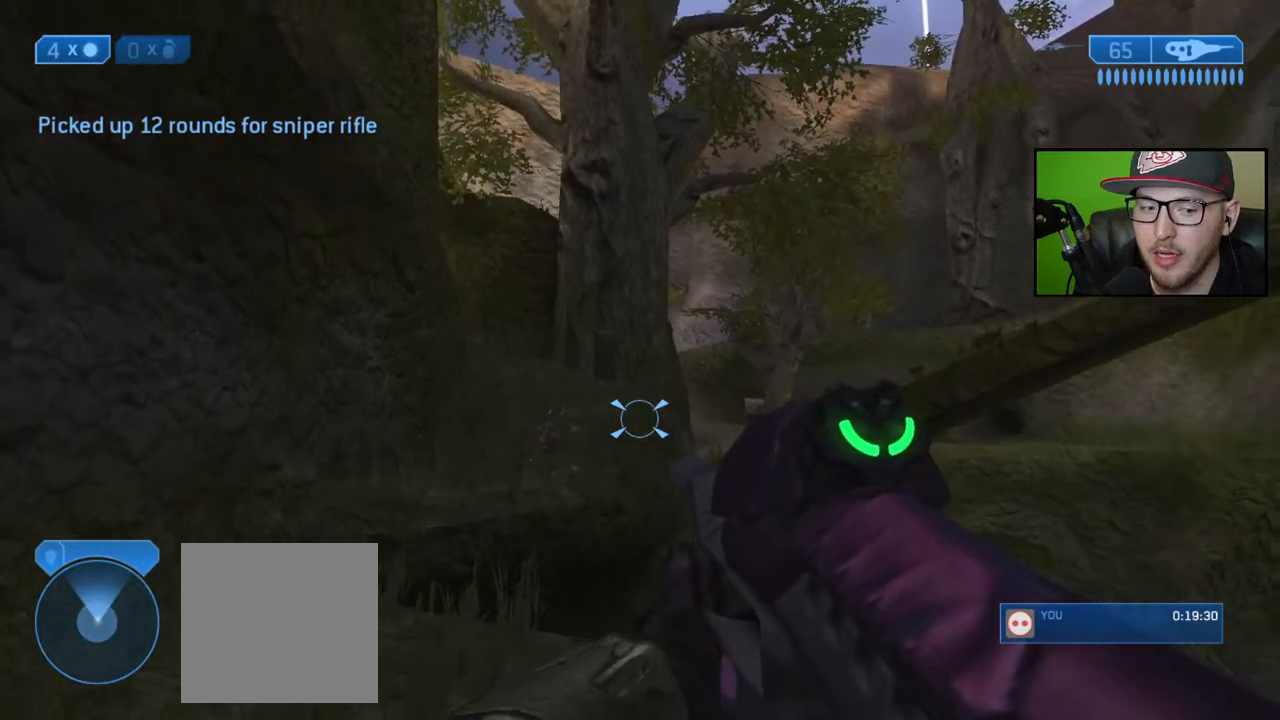
{"buttons": [], "left_stick": "up-left", "right_stick": "down-right", "events": [[350, "right_stick", "down-right"]]}
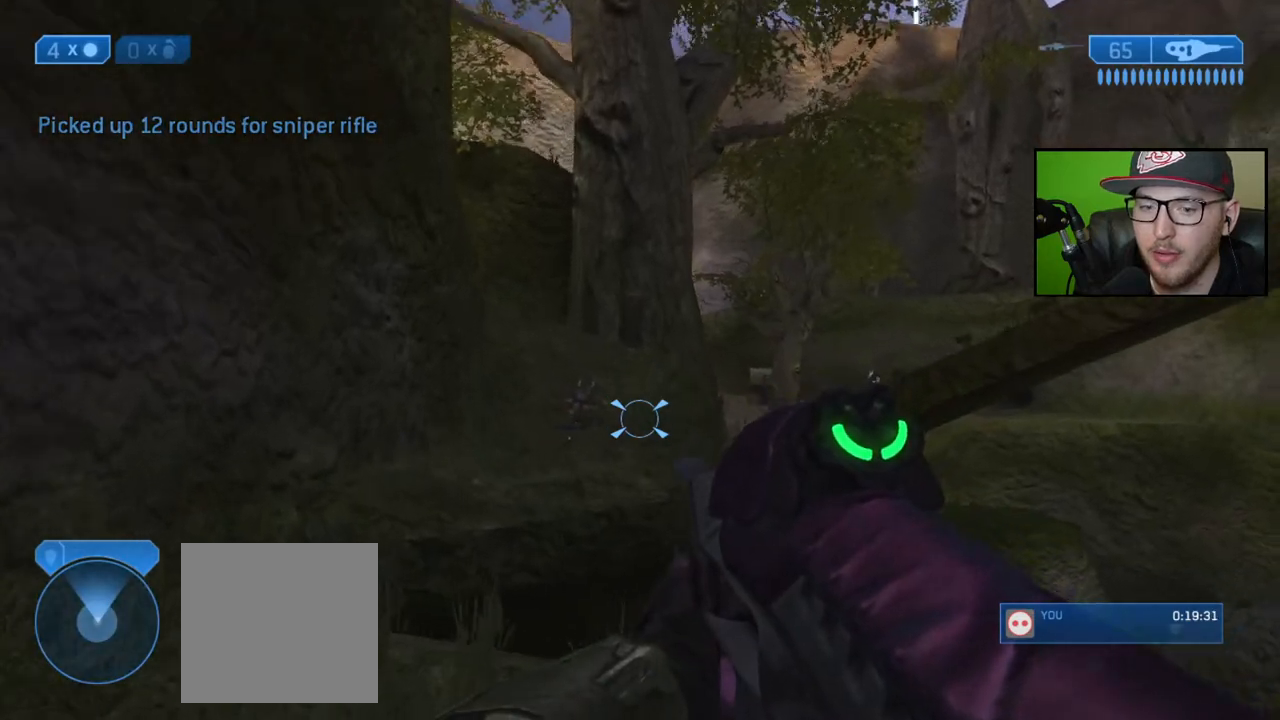
{"buttons": [], "left_stick": "up-left", "right_stick": "down-right", "events": []}
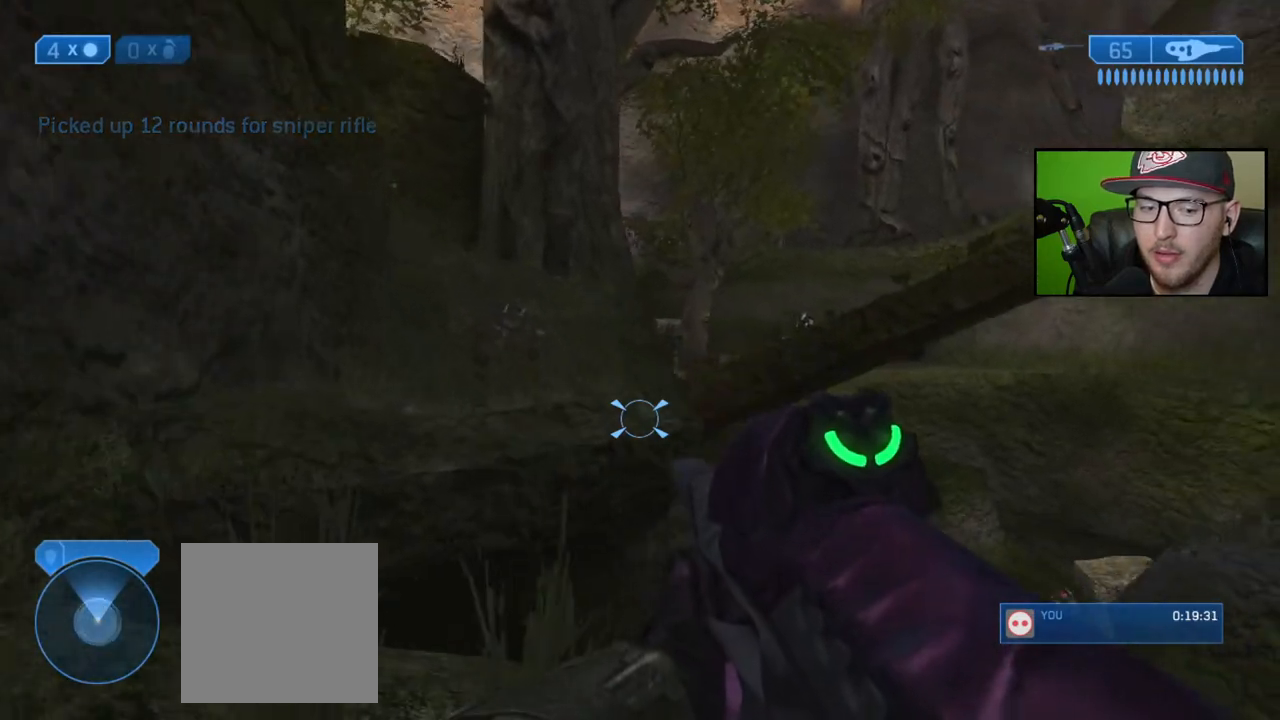
{"buttons": [], "left_stick": "up-left", "right_stick": "center", "events": [[100, "right_stick", "right"], [233, "right_stick", "up-right"], [250, "left_stick", "center"], [367, "right_stick", "center"], [417, "left_stick", "up-left"]]}
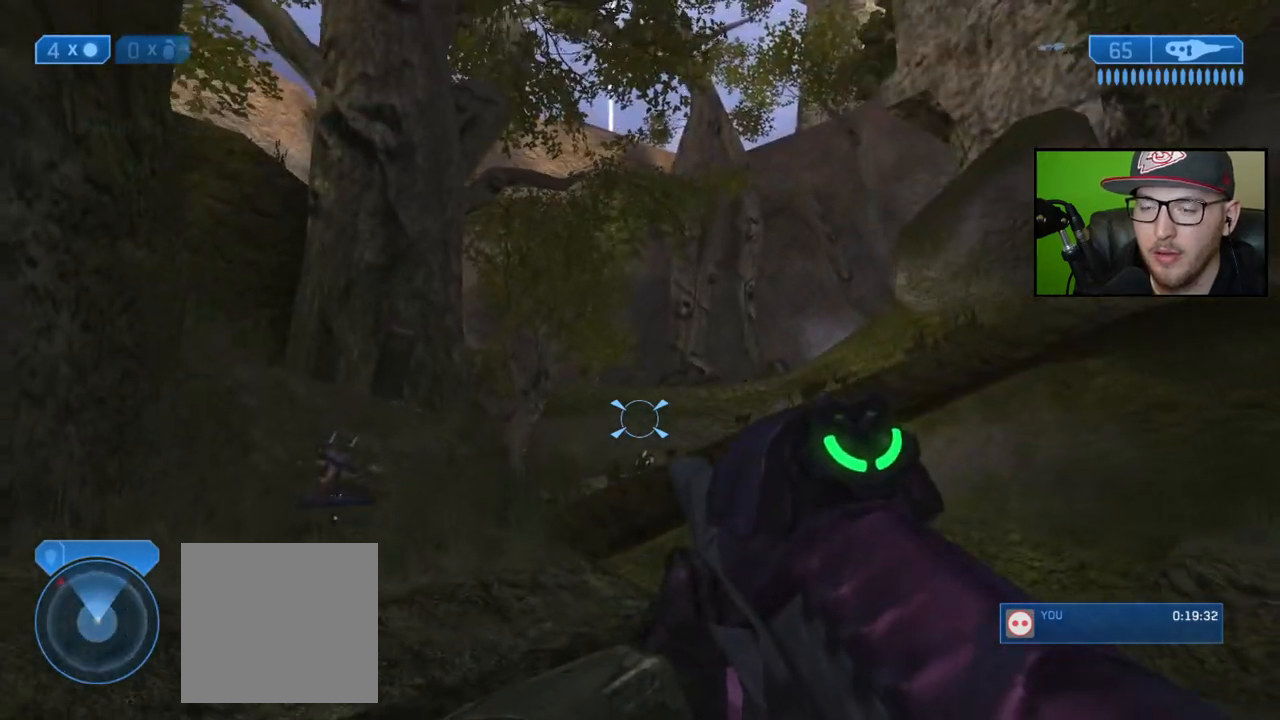
{"buttons": [], "left_stick": "up-left", "right_stick": "center", "events": [[50, "A", "down"], [150, "A", "up"]]}
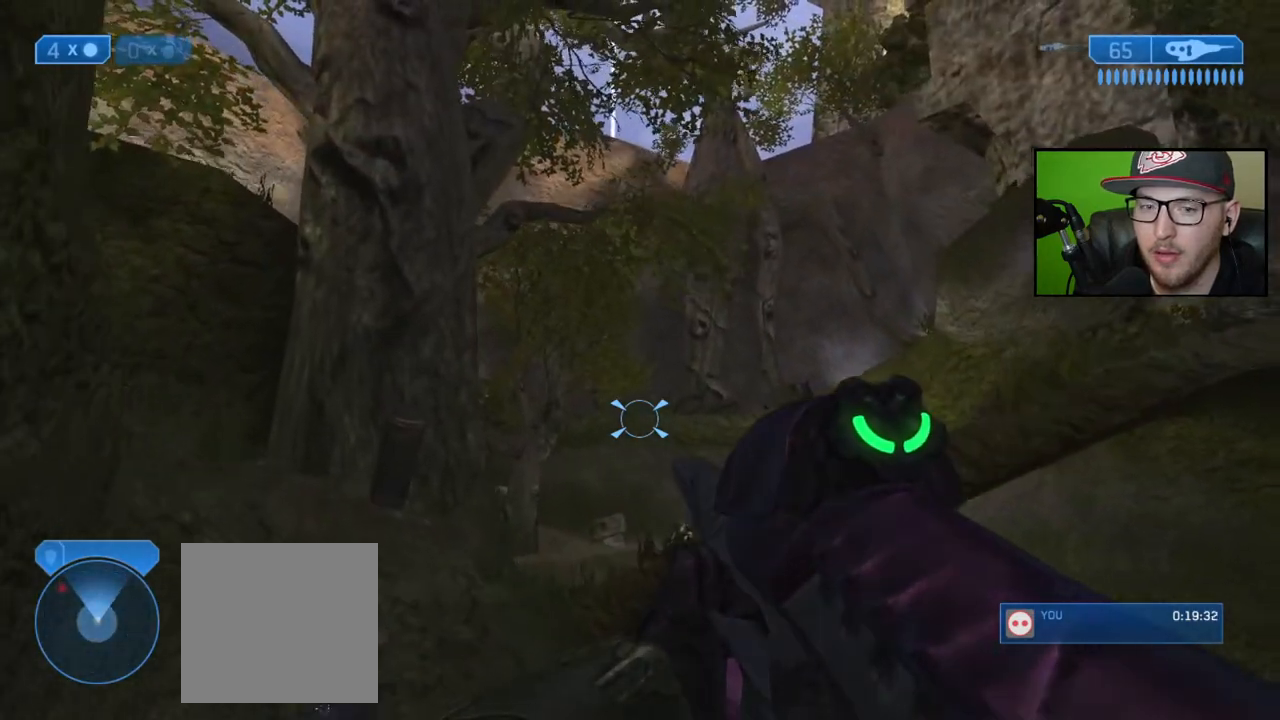
{"buttons": [], "left_stick": "up", "right_stick": "up-left", "events": [[333, "left_stick", "up"], [350, "right_stick", "left"], [500, "right_stick", "up-left"]]}